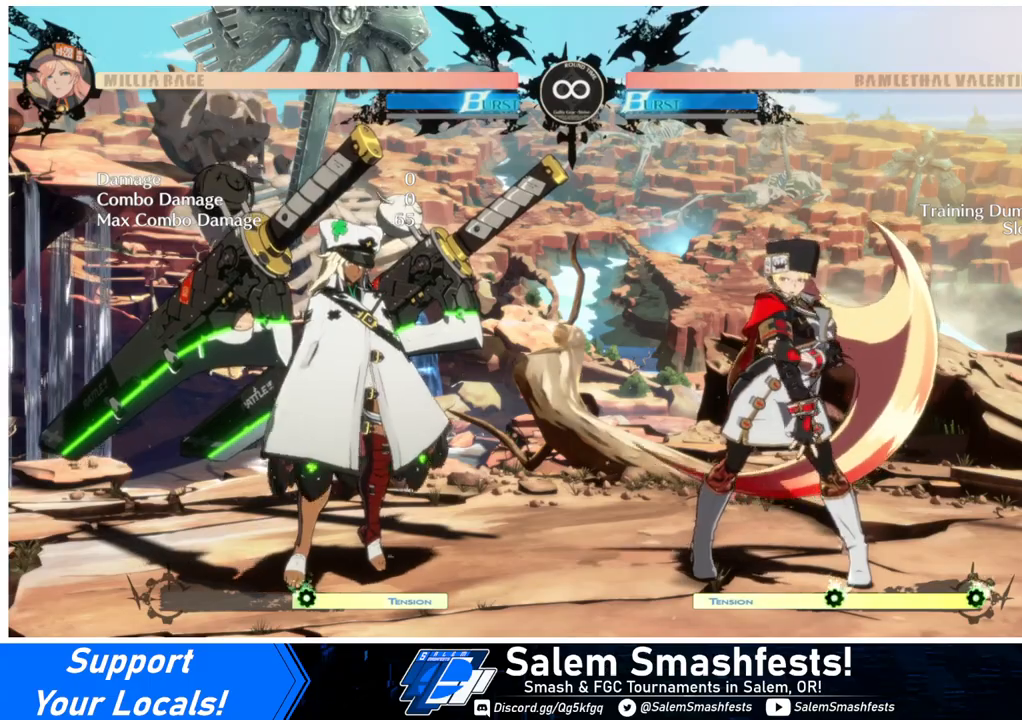
Gameplay with a controller (arcade stick); each line is a JSON object with the inputs held at the frame after it. "events" lists button and stick changes between this image and that frame as [ms after this image, input, new state], when the widget could be followed in between. Not read: L3 R3.
{"buttons": [], "events": []}
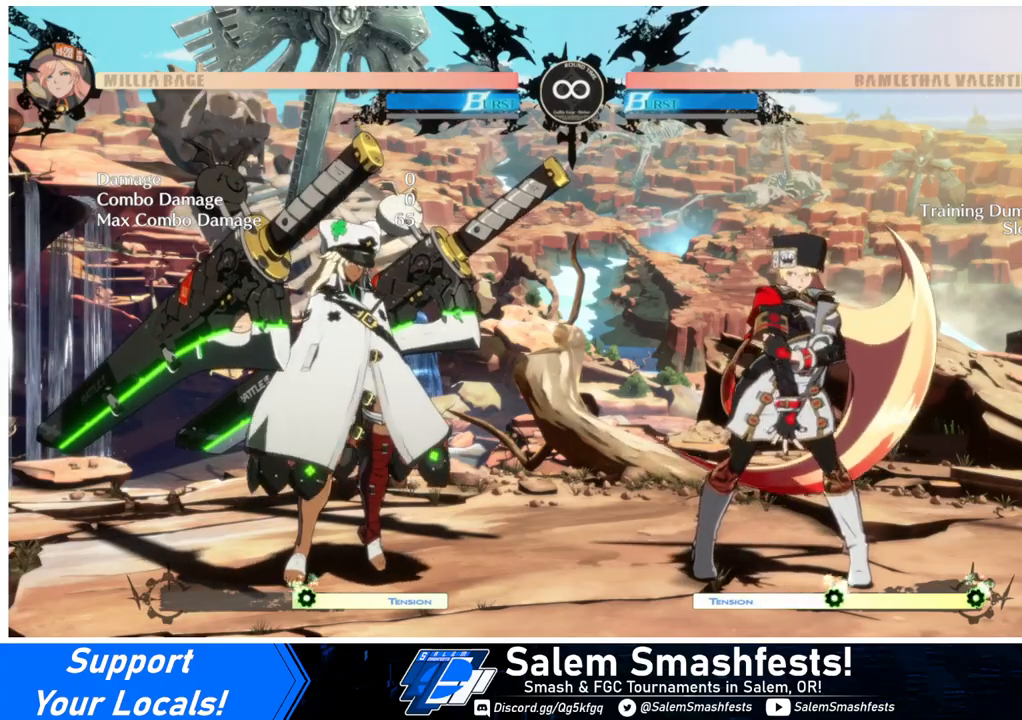
{"buttons": [], "events": []}
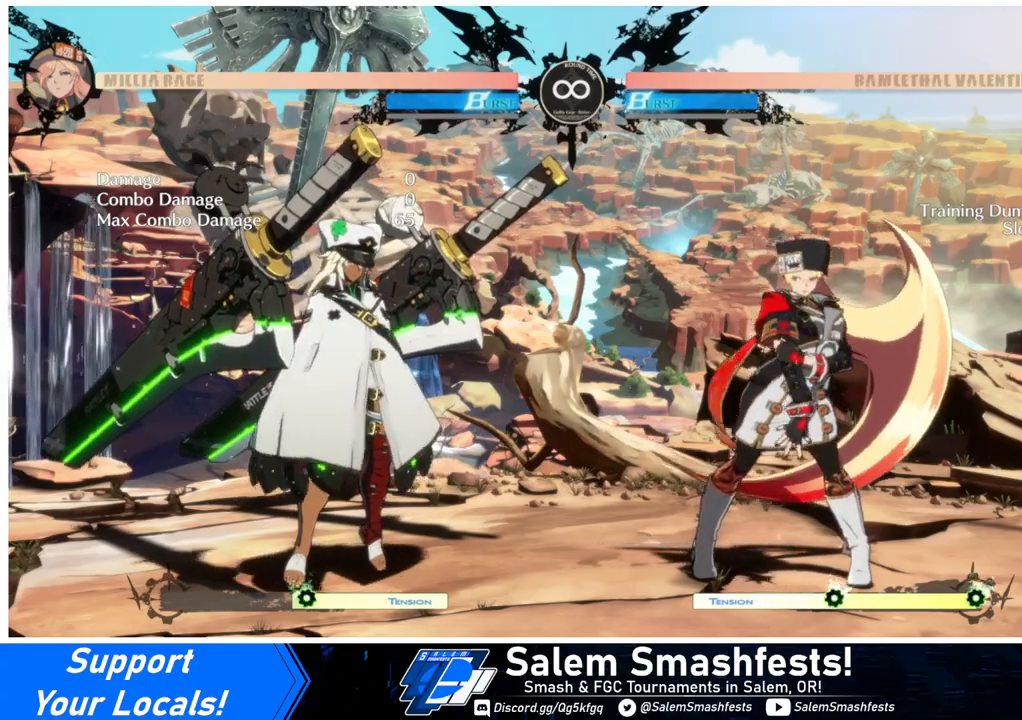
{"buttons": [], "events": []}
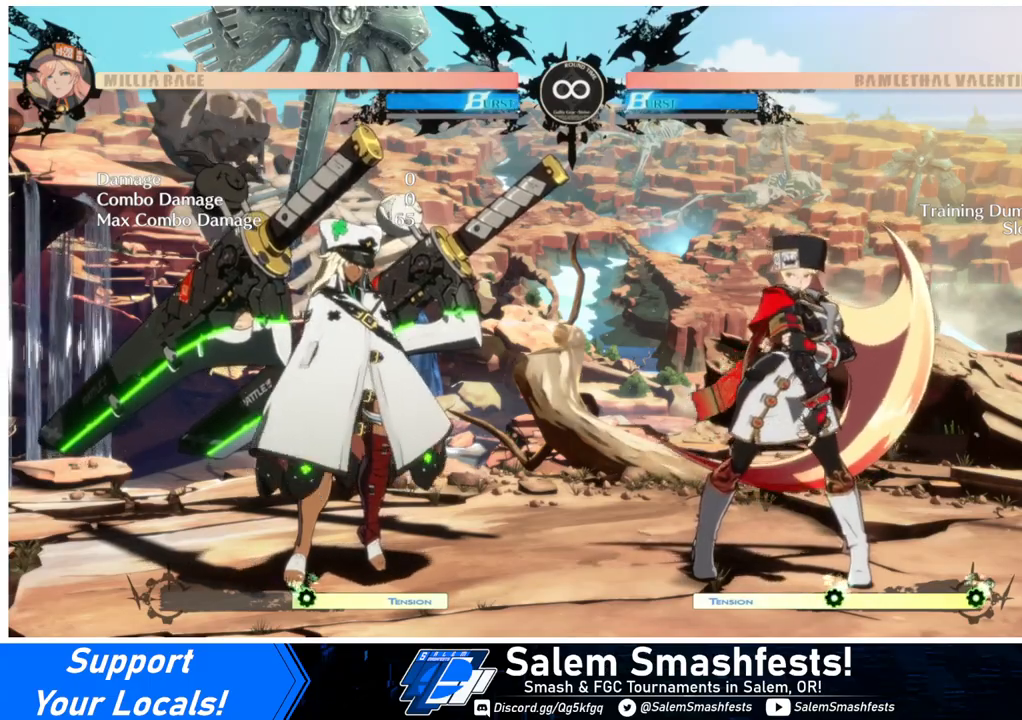
{"buttons": [], "events": []}
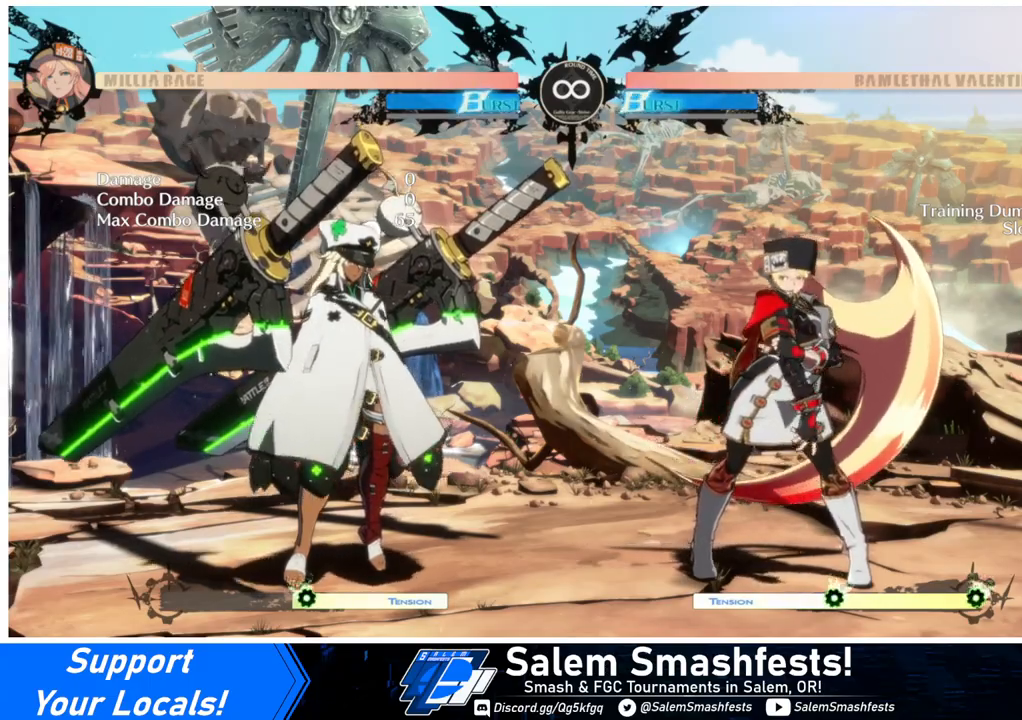
{"buttons": ["DPAD_LEFT"], "events": [[267, "DPAD_LEFT", "down"], [333, "DPAD_LEFT", "up"], [433, "DPAD_LEFT", "down"]]}
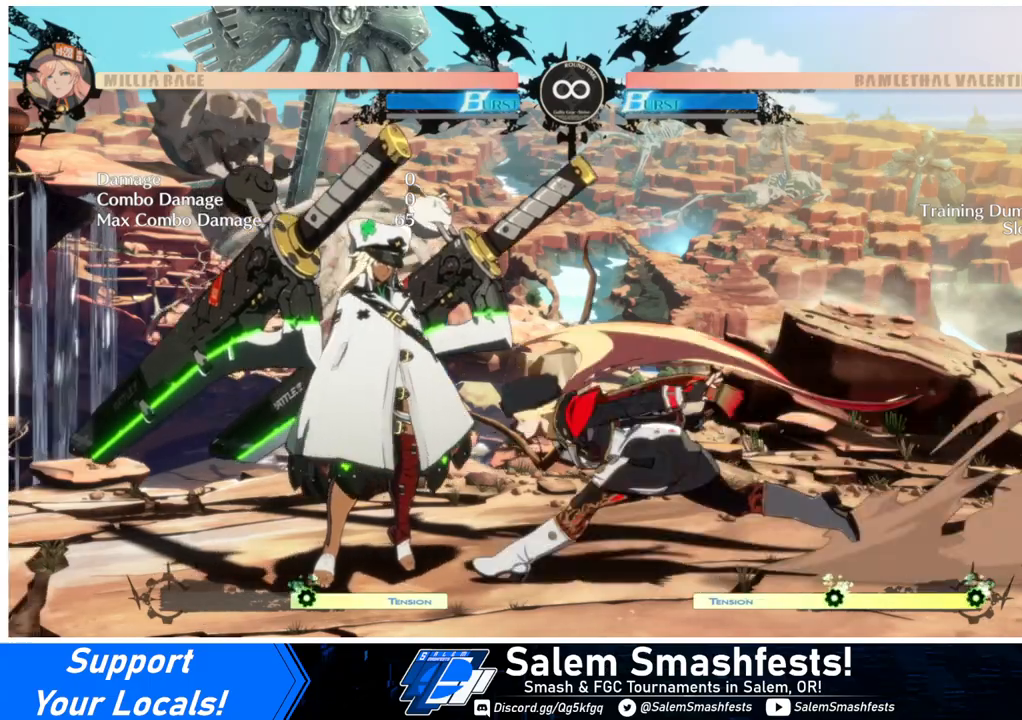
{"buttons": ["DPAD_DOWN", "DPAD_RIGHT"], "events": [[33, "DPAD_LEFT", "up"], [267, "L2", "down"], [333, "L2", "up"], [367, "DPAD_DOWN", "down"], [367, "DPAD_RIGHT", "down"]]}
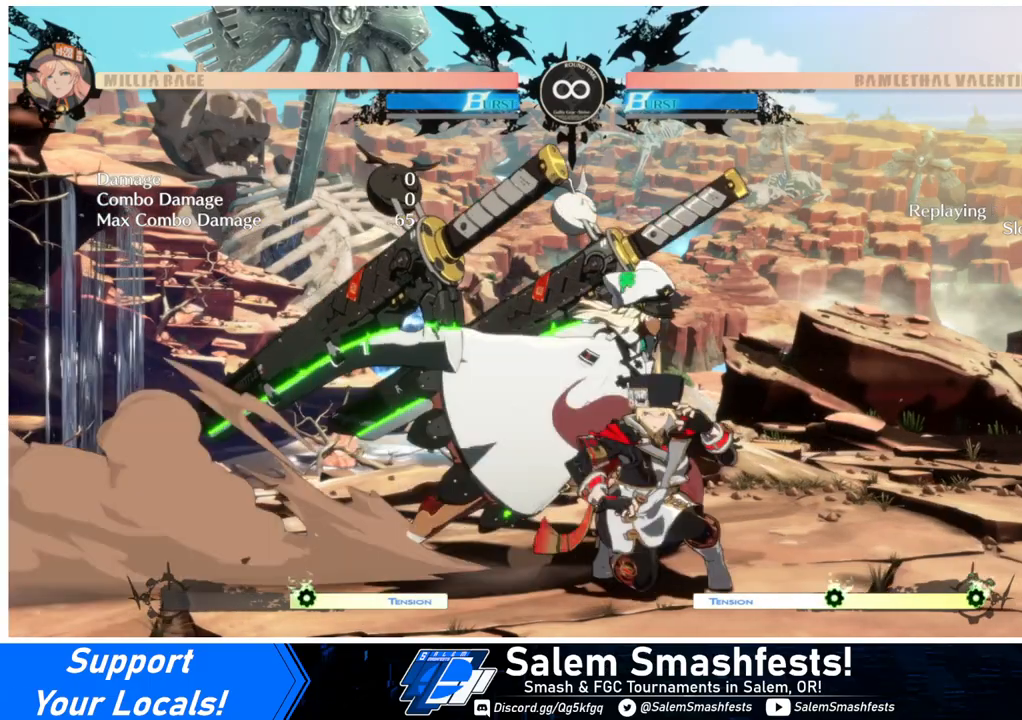
{"buttons": ["DPAD_DOWN", "DPAD_RIGHT"], "events": []}
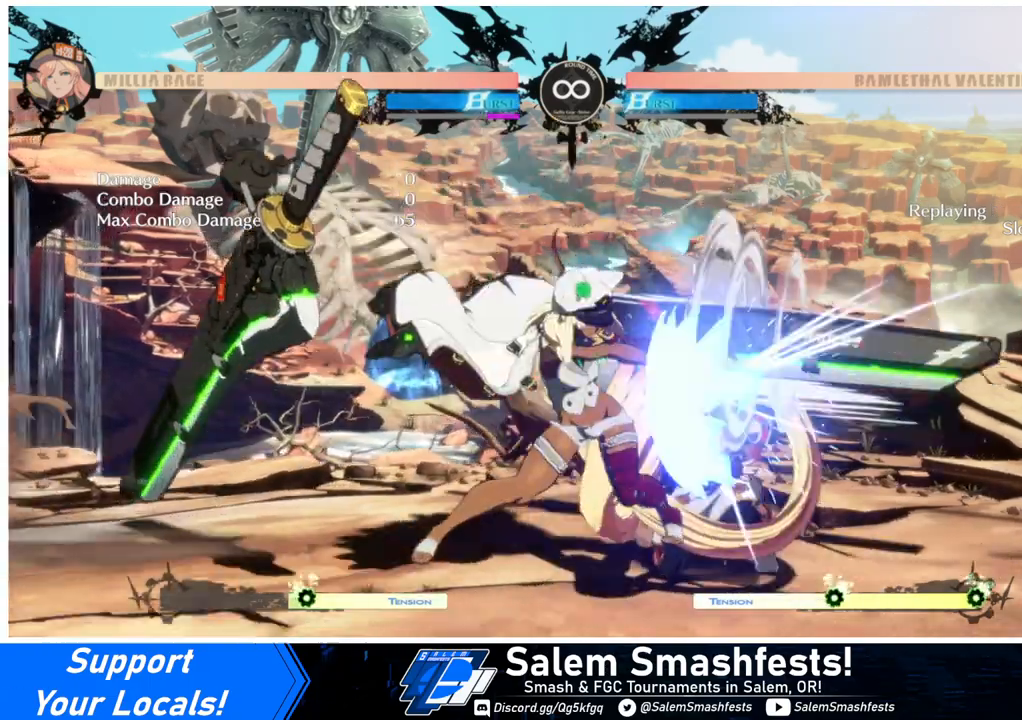
{"buttons": ["DPAD_DOWN", "DPAD_RIGHT"], "events": []}
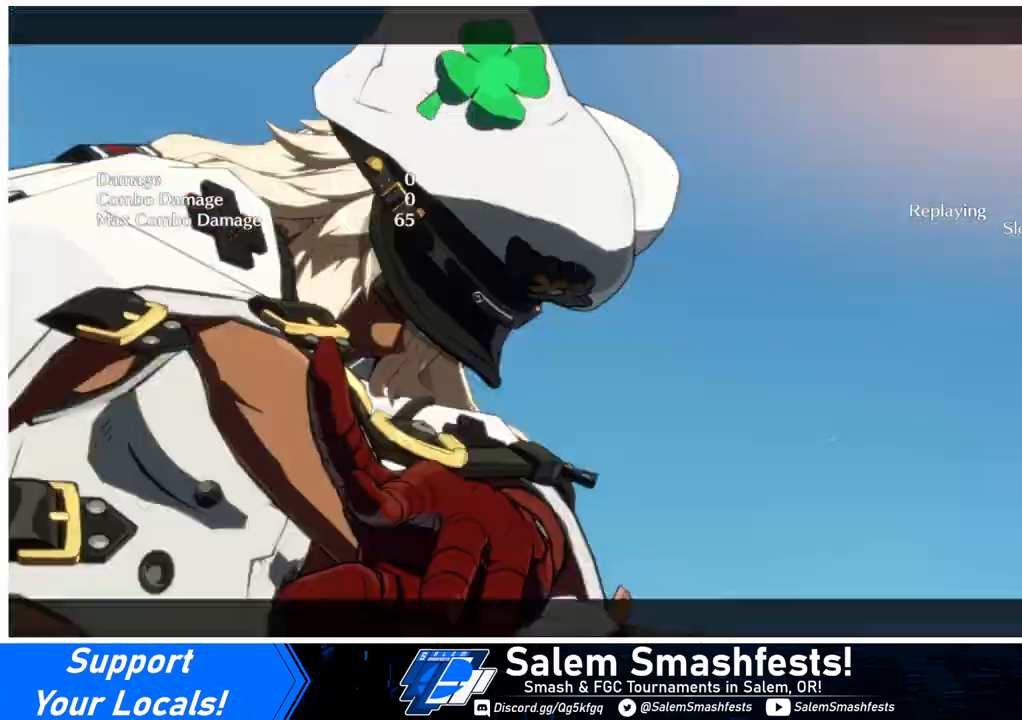
{"buttons": ["TRIANGLE"], "events": [[67, "DPAD_DOWN", "up"], [67, "TRIANGLE", "down"], [100, "DPAD_RIGHT", "up"], [167, "TRIANGLE", "up"], [267, "TRIANGLE", "down"], [367, "TRIANGLE", "up"], [433, "TRIANGLE", "down"]]}
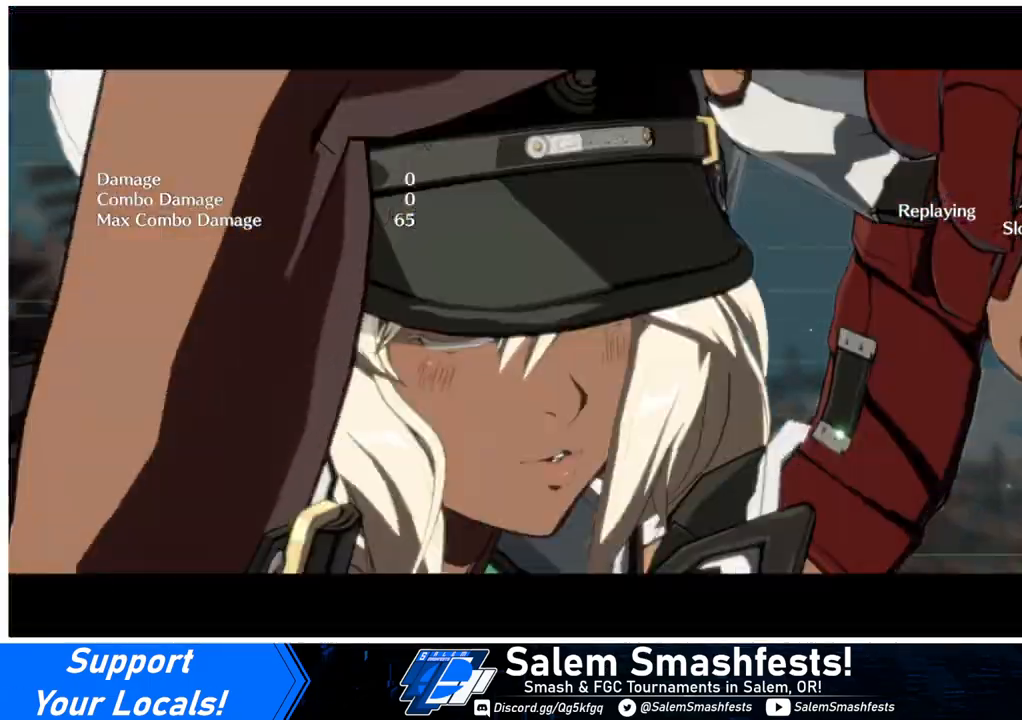
{"buttons": ["TRIANGLE"], "events": [[33, "TRIANGLE", "up"], [100, "TRIANGLE", "down"], [167, "TRIANGLE", "up"], [233, "TRIANGLE", "down"], [300, "TRIANGLE", "up"], [367, "TRIANGLE", "down"], [433, "TRIANGLE", "up"], [500, "TRIANGLE", "down"]]}
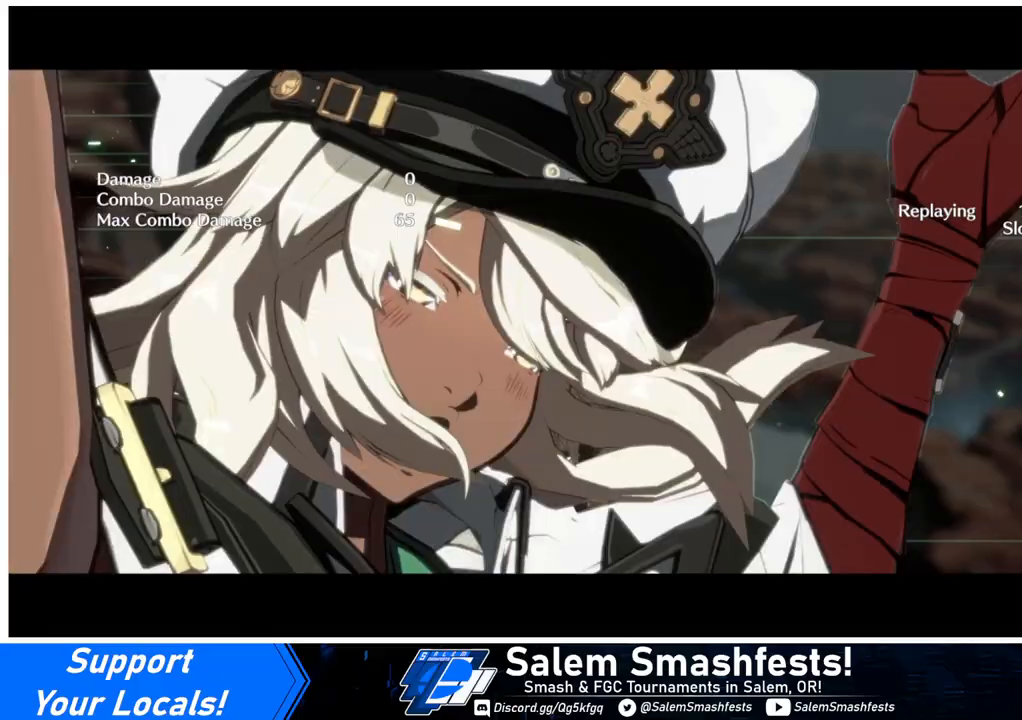
{"buttons": [], "events": [[100, "TRIANGLE", "up"], [167, "TRIANGLE", "down"], [233, "TRIANGLE", "up"], [300, "TRIANGLE", "down"], [367, "TRIANGLE", "up"], [433, "TRIANGLE", "down"], [500, "TRIANGLE", "up"]]}
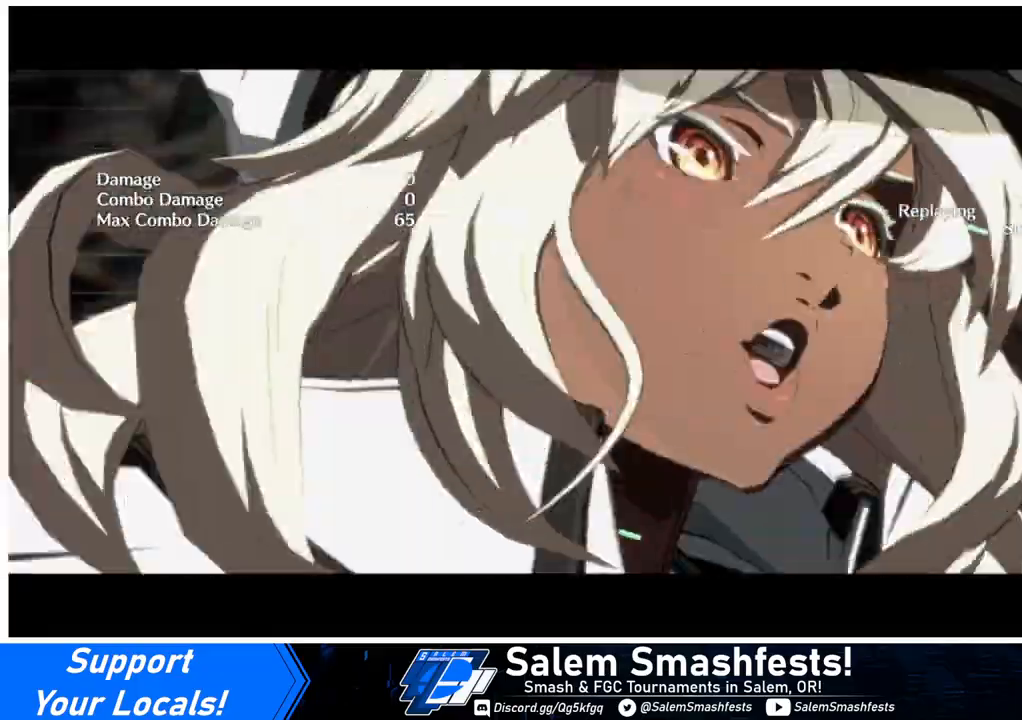
{"buttons": ["TRIANGLE"], "events": [[67, "TRIANGLE", "down"], [133, "TRIANGLE", "up"], [200, "TRIANGLE", "down"], [300, "TRIANGLE", "up"], [333, "TRIANGLE", "down"], [433, "TRIANGLE", "up"], [500, "TRIANGLE", "down"]]}
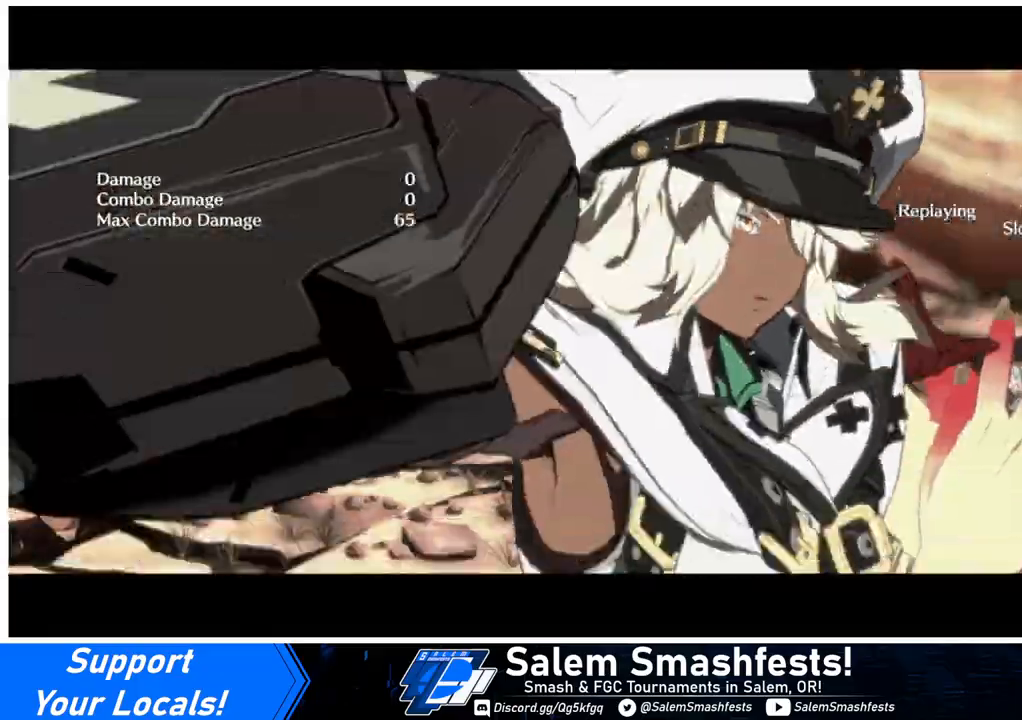
{"buttons": [], "events": [[67, "TRIANGLE", "up"], [133, "DPAD_DOWN", "down"], [133, "DPAD_RIGHT", "down"], [133, "TRIANGLE", "down"], [200, "TRIANGLE", "up"], [267, "TRIANGLE", "down"], [300, "DPAD_DOWN", "up"], [300, "DPAD_RIGHT", "up"], [367, "TRIANGLE", "up"], [433, "TRIANGLE", "down"], [500, "TRIANGLE", "up"]]}
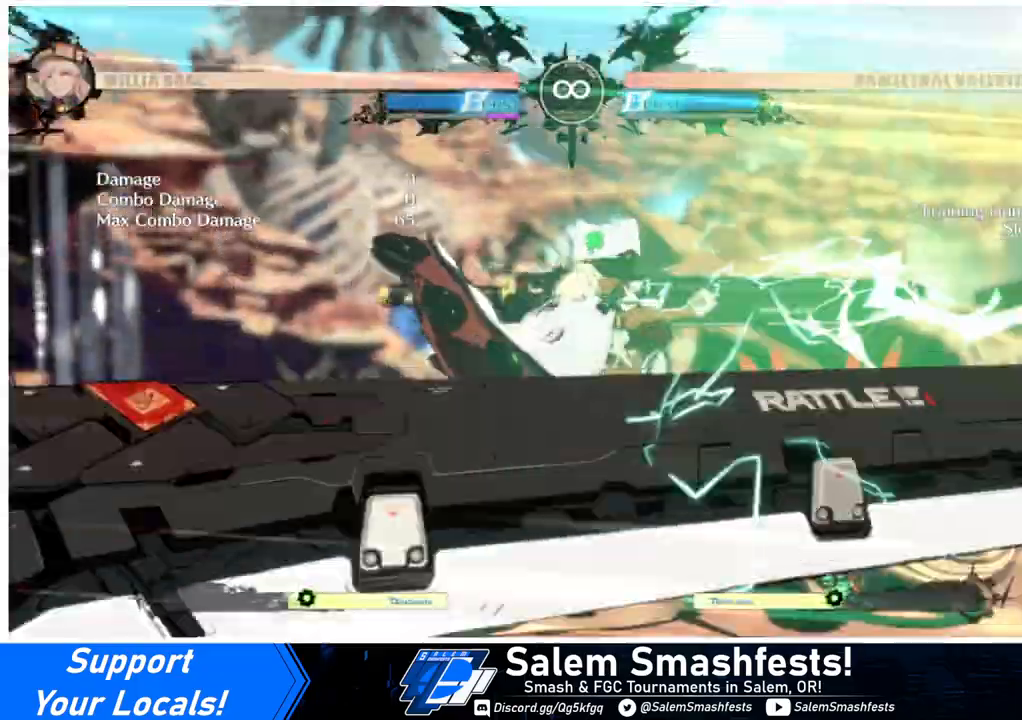
{"buttons": ["TRIANGLE"], "events": [[67, "TRIANGLE", "down"], [133, "TRIANGLE", "up"], [200, "TRIANGLE", "down"], [300, "TRIANGLE", "up"], [367, "TRIANGLE", "down"], [433, "TRIANGLE", "up"], [500, "TRIANGLE", "down"]]}
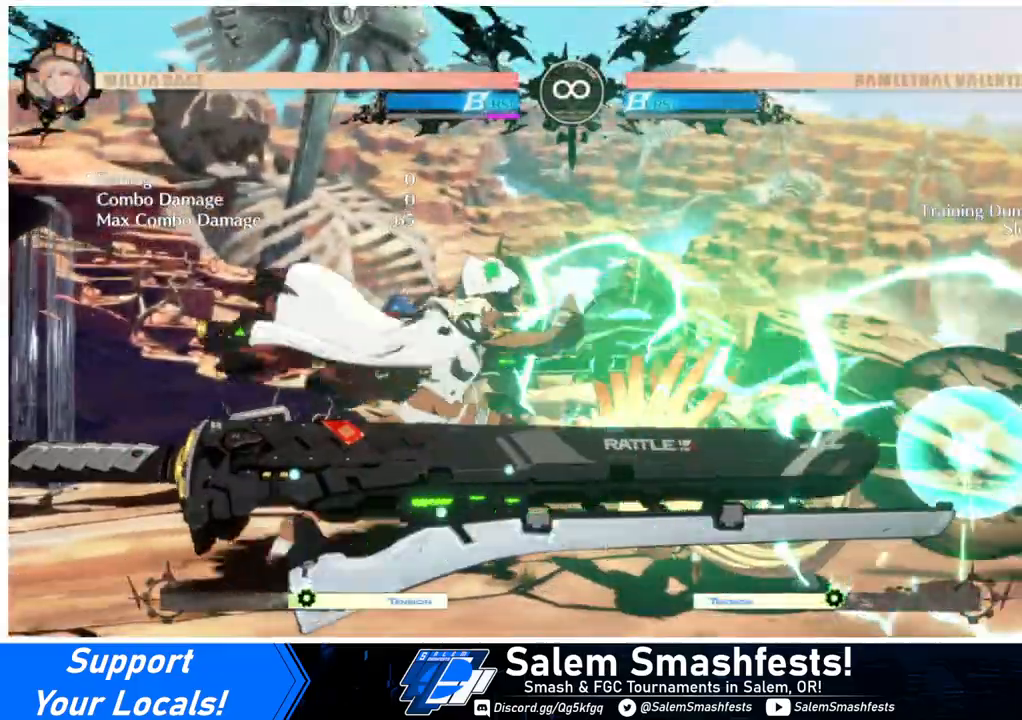
{"buttons": ["TRIANGLE"], "events": [[67, "TRIANGLE", "up"], [133, "TRIANGLE", "down"], [200, "TRIANGLE", "up"], [267, "TRIANGLE", "down"], [367, "TRIANGLE", "up"], [433, "TRIANGLE", "down"]]}
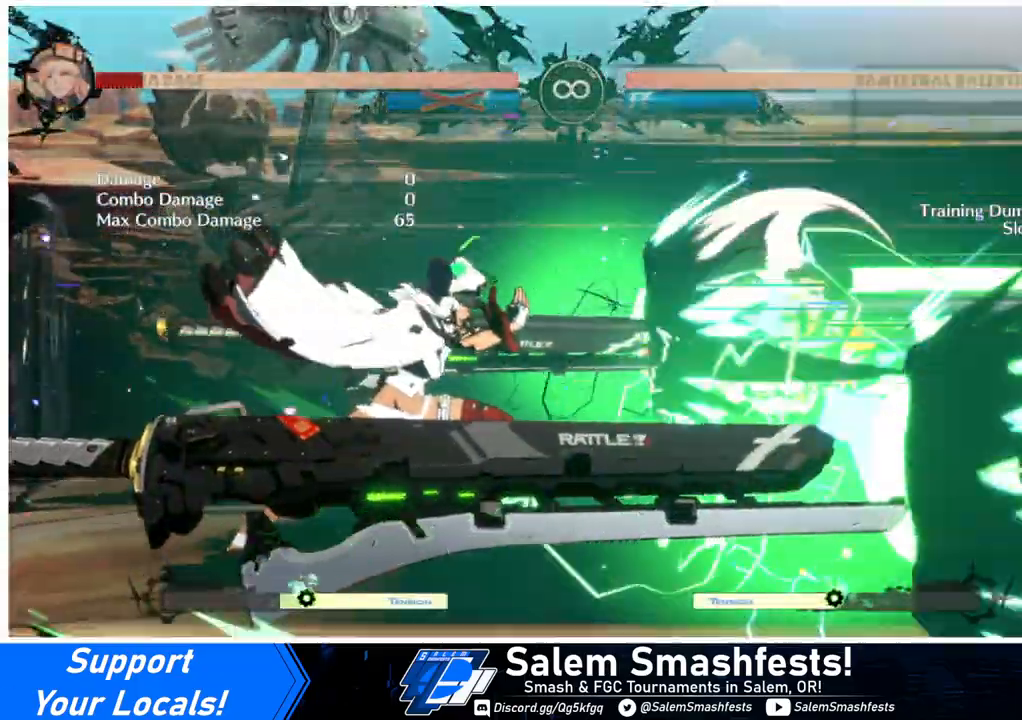
{"buttons": [], "events": [[33, "TRIANGLE", "up"]]}
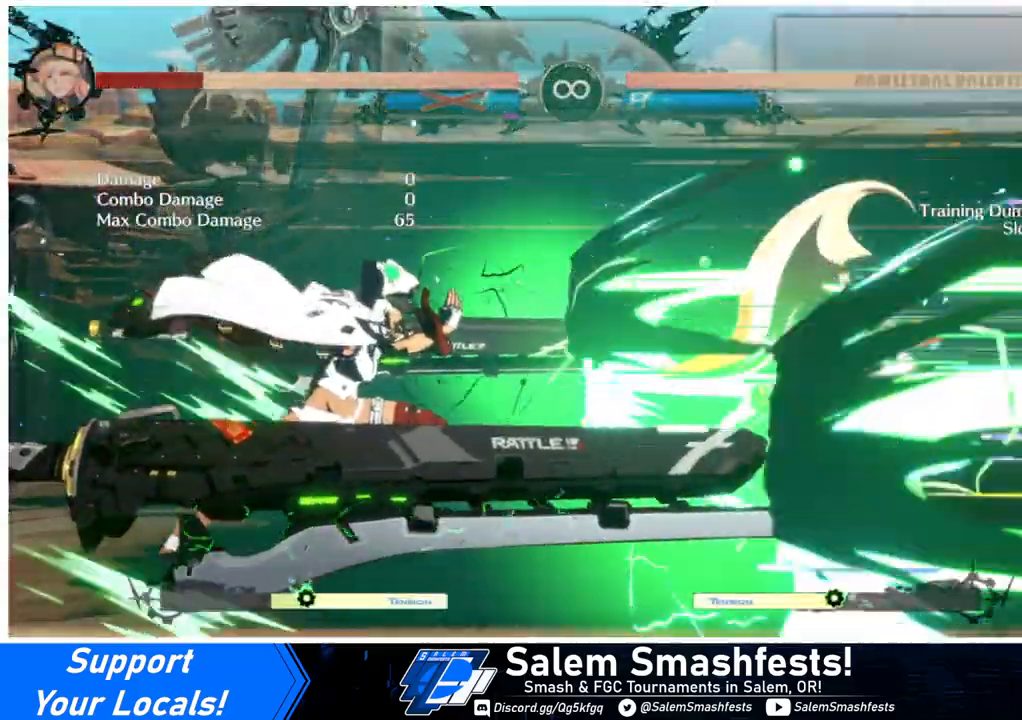
{"buttons": [], "events": []}
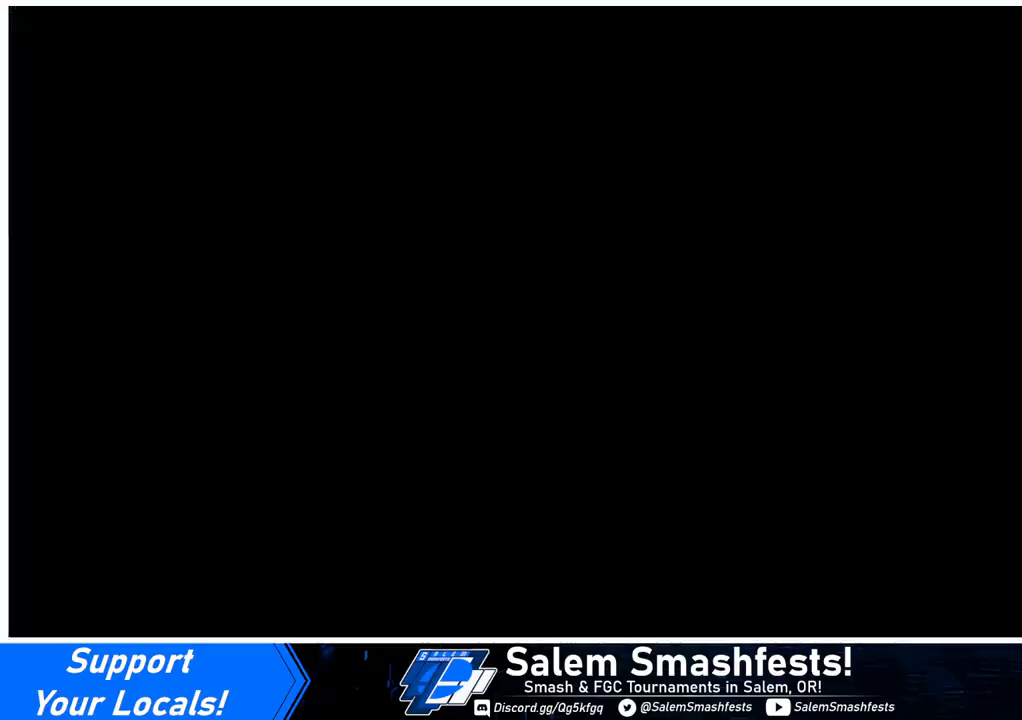
{"buttons": ["L2"], "events": [[500, "L2", "down"]]}
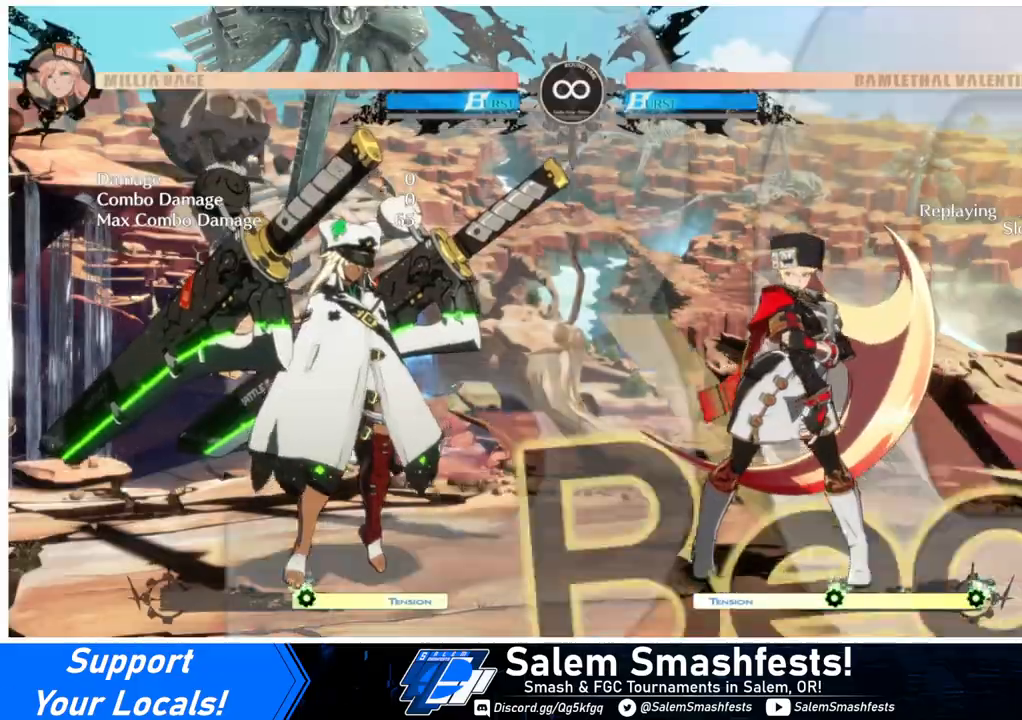
{"buttons": ["DPAD_DOWN", "DPAD_RIGHT"], "events": [[67, "L2", "up"], [300, "DPAD_RIGHT", "down"], [333, "DPAD_DOWN", "down"]]}
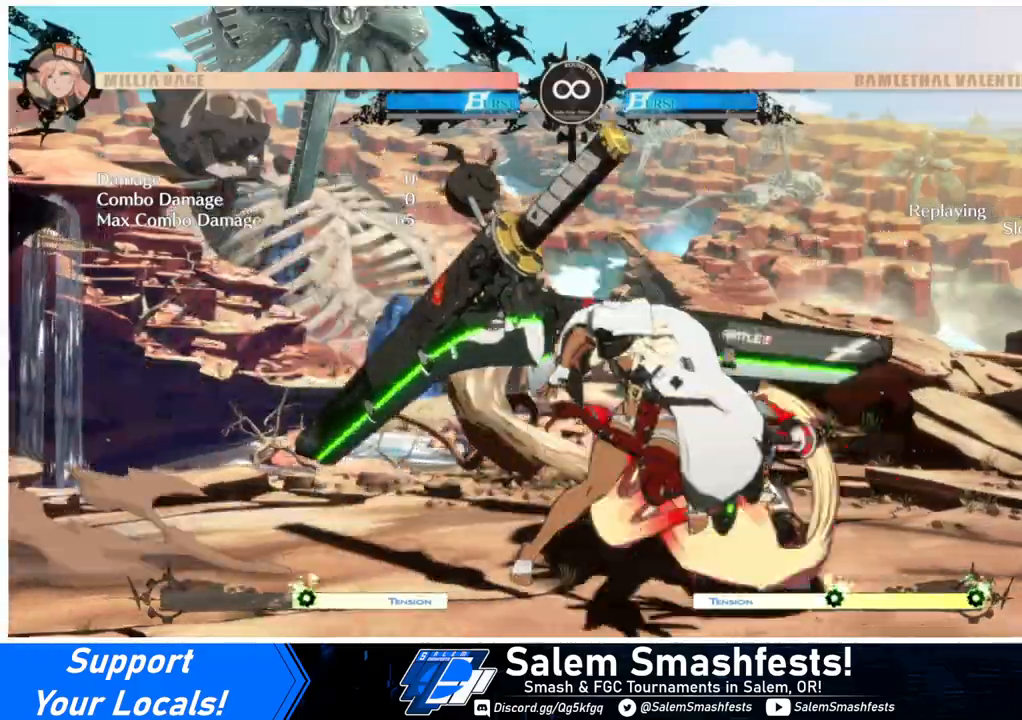
{"buttons": ["DPAD_DOWN", "DPAD_RIGHT"], "events": []}
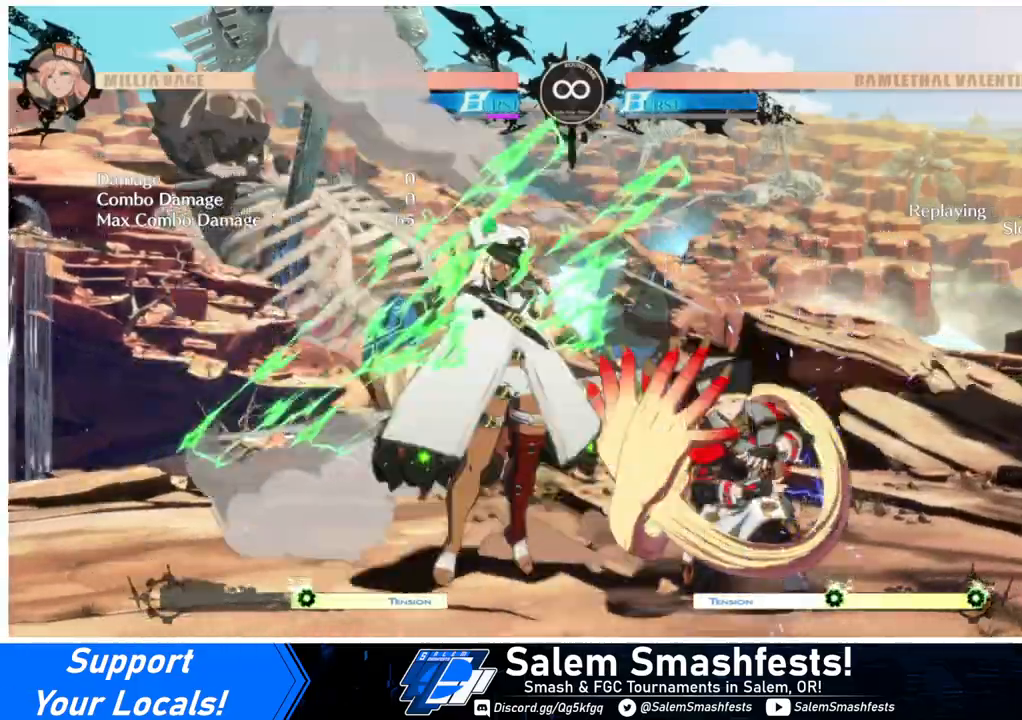
{"buttons": ["DPAD_DOWN"], "events": [[33, "CROSS", "down"], [100, "CROSS", "up"], [133, "DPAD_RIGHT", "up"], [167, "CROSS", "down"], [233, "CROSS", "up"], [300, "CROSS", "down"], [367, "CROSS", "up"], [400, "CROSS", "down"], [500, "CROSS", "up"]]}
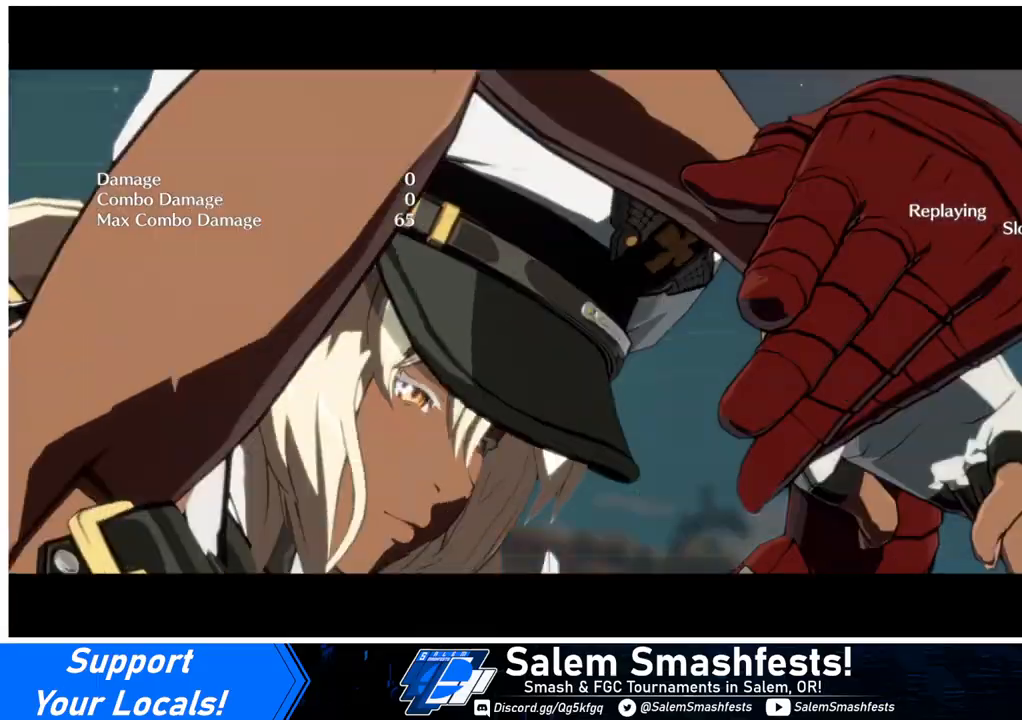
{"buttons": ["DPAD_DOWN", "DPAD_RIGHT"], "events": [[67, "CROSS", "down"], [133, "CROSS", "up"], [300, "CROSS", "down"], [367, "CROSS", "up"], [433, "CROSS", "down"], [433, "DPAD_RIGHT", "down"], [500, "CROSS", "up"]]}